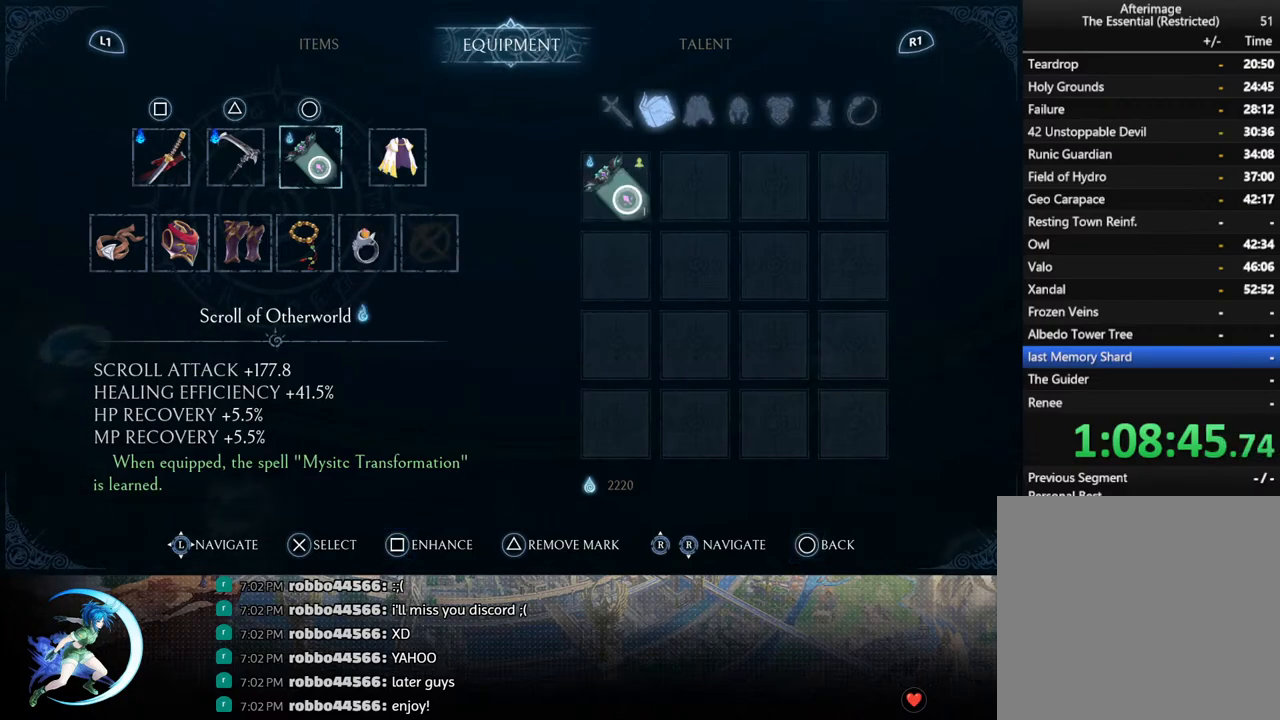
Gameplay with a controller (PlayStation layout); each line is a JSON object with the inputs held at the frame after it. "events" lists button and stick changes between this image and that frame as [ms after this image, input, new state], when the widget could be followed in between.
{"buttons": [], "left_stick": "center", "right_stick": "center", "events": []}
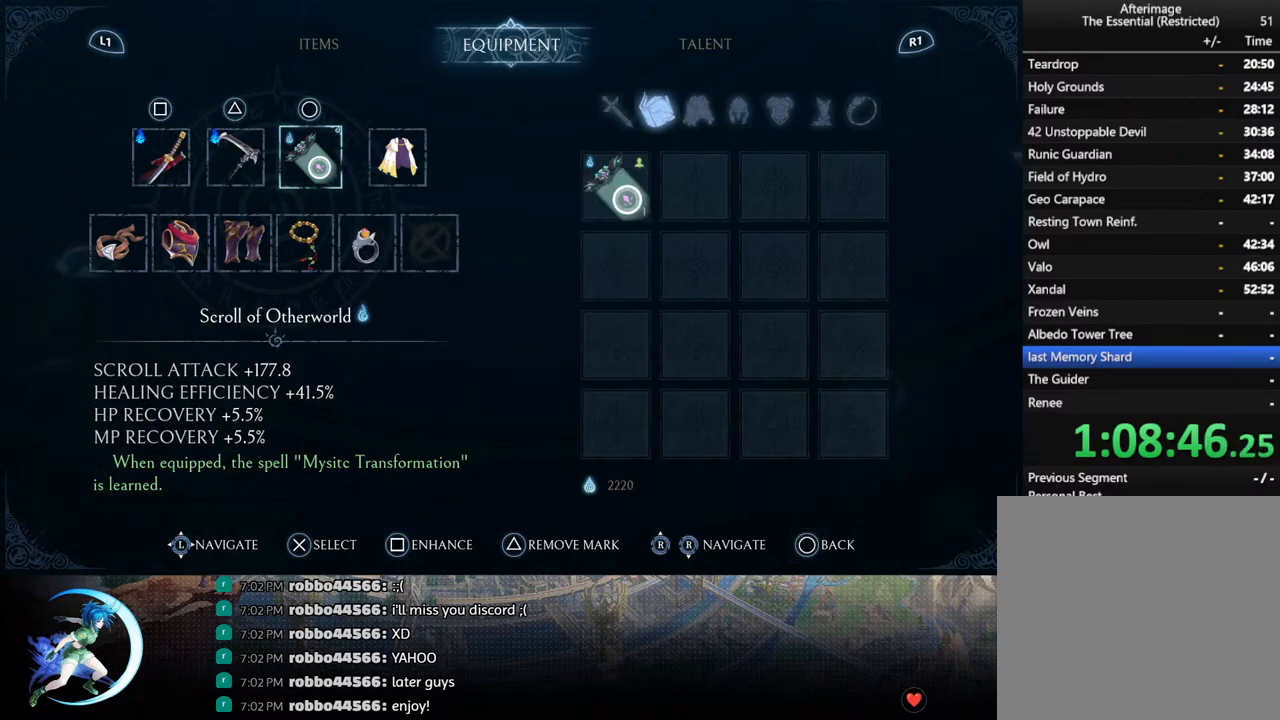
{"buttons": [], "left_stick": "center", "right_stick": "center", "events": []}
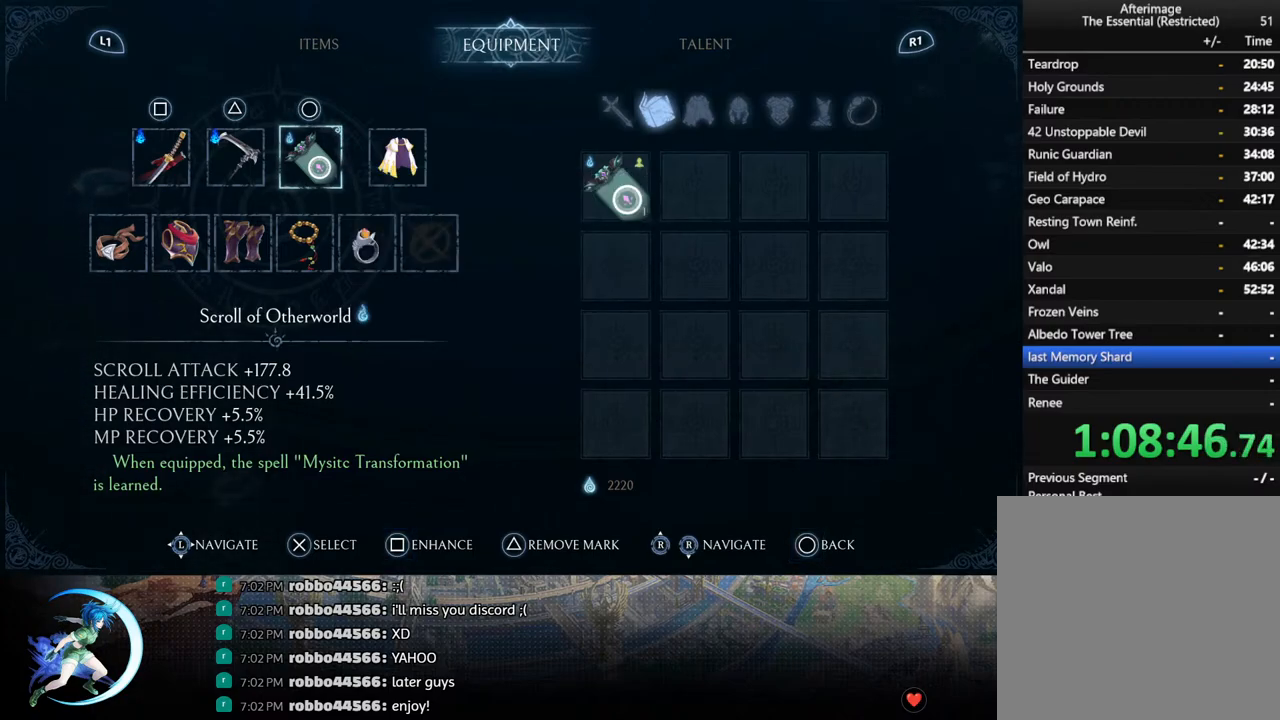
{"buttons": [], "left_stick": "center", "right_stick": "center", "events": [[317, "R1", "down"], [417, "R1", "up"]]}
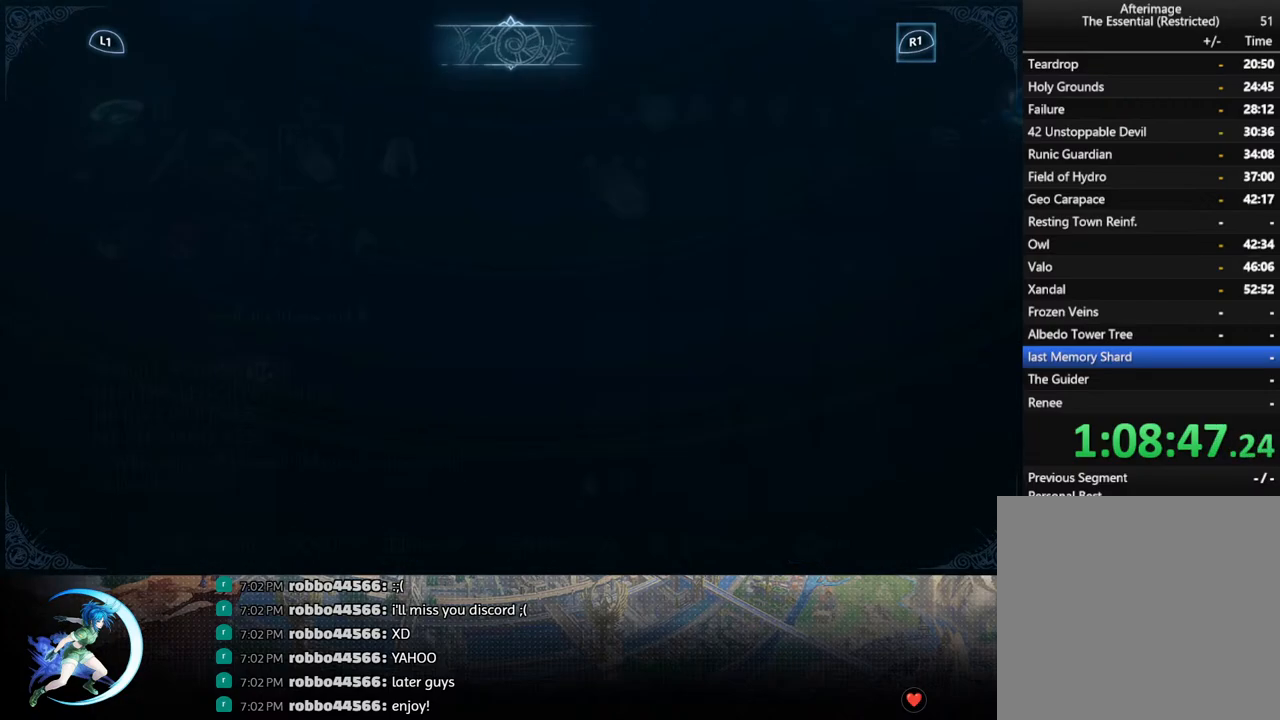
{"buttons": [], "left_stick": "center", "right_stick": "center", "events": []}
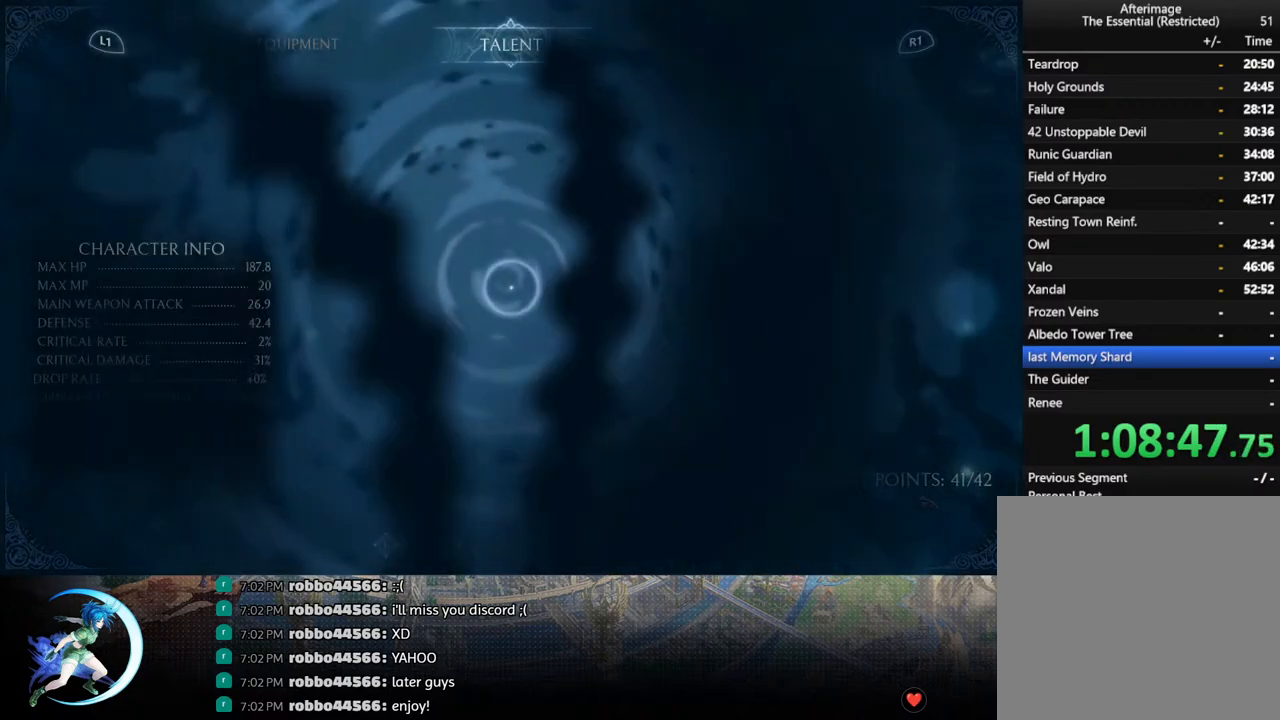
{"buttons": [], "left_stick": "center", "right_stick": "center", "events": []}
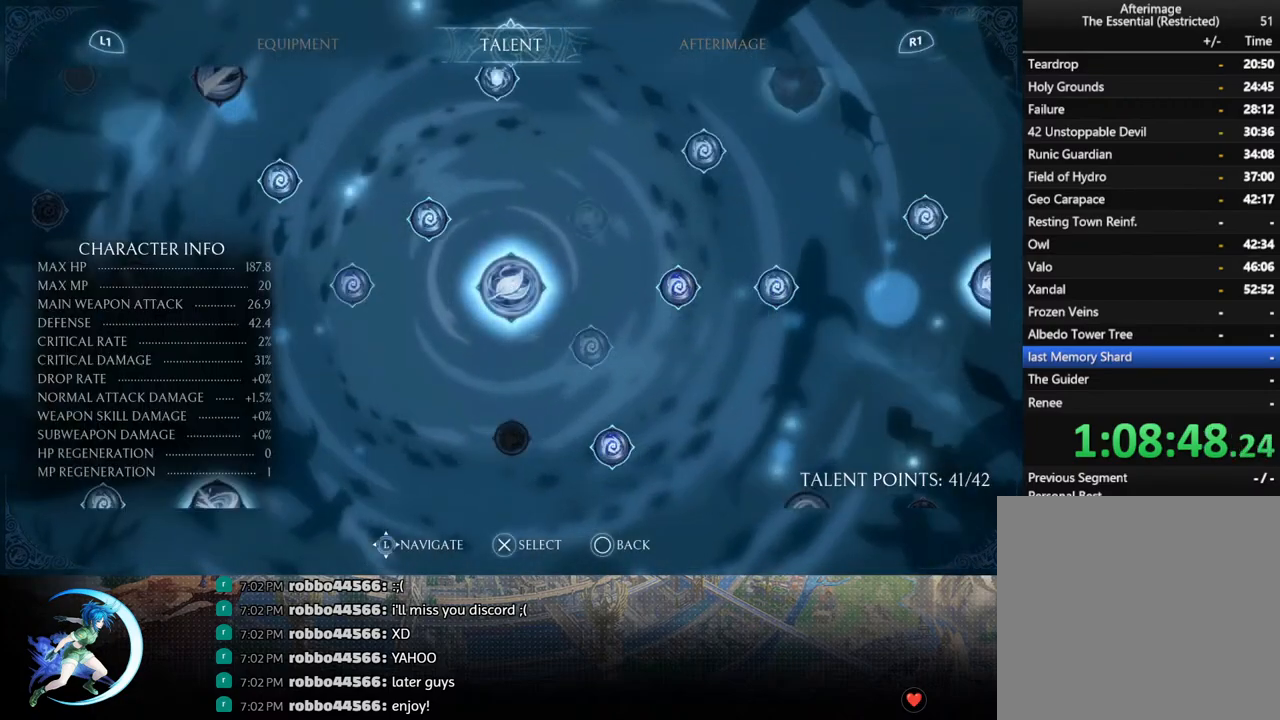
{"buttons": [], "left_stick": "center", "right_stick": "center", "events": []}
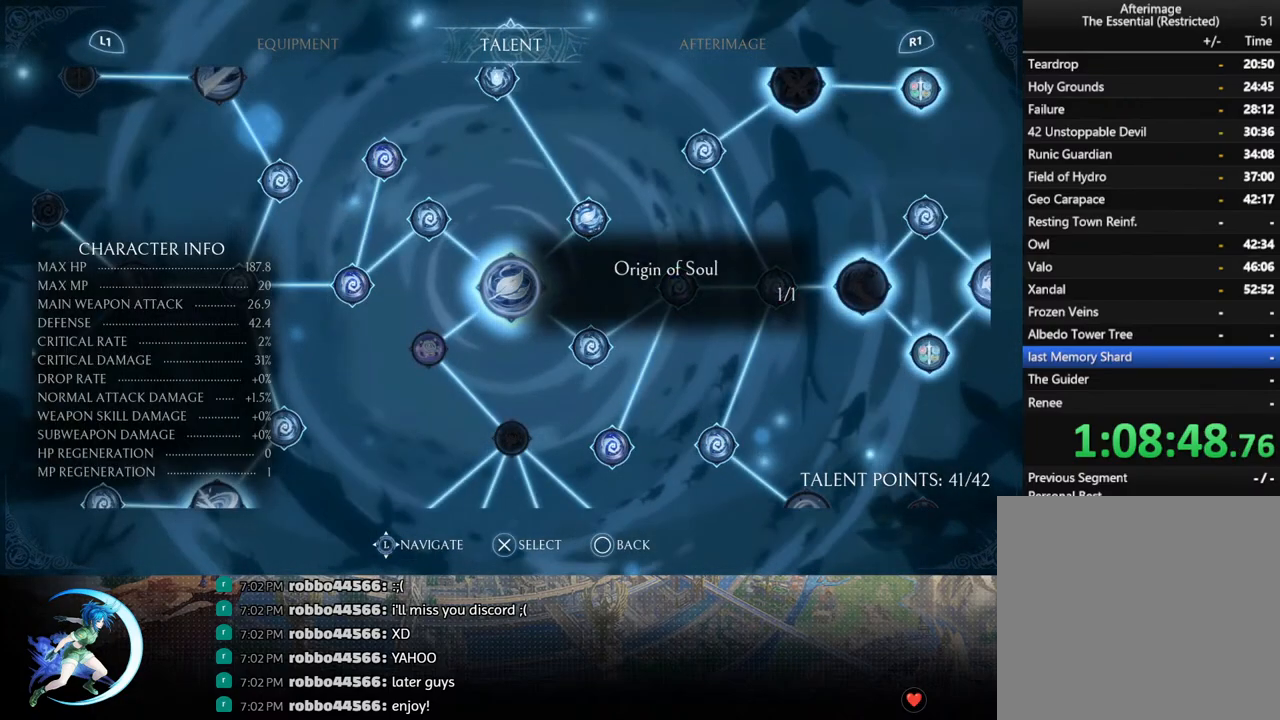
{"buttons": ["DPAD_DOWN", "DPAD_LEFT"], "left_stick": "center", "right_stick": "center", "events": [[250, "DPAD_LEFT", "down"], [283, "DPAD_DOWN", "down"]]}
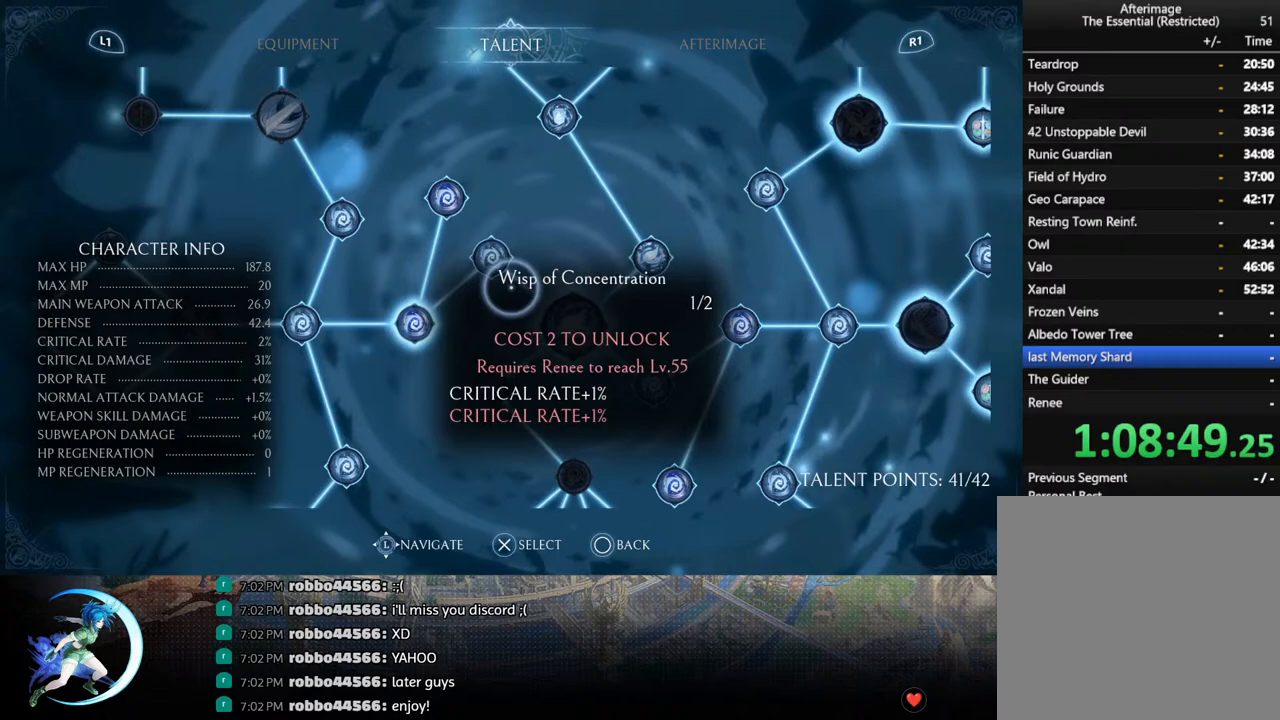
{"buttons": ["DPAD_DOWN"], "left_stick": "center", "right_stick": "center", "events": [[317, "DPAD_LEFT", "up"]]}
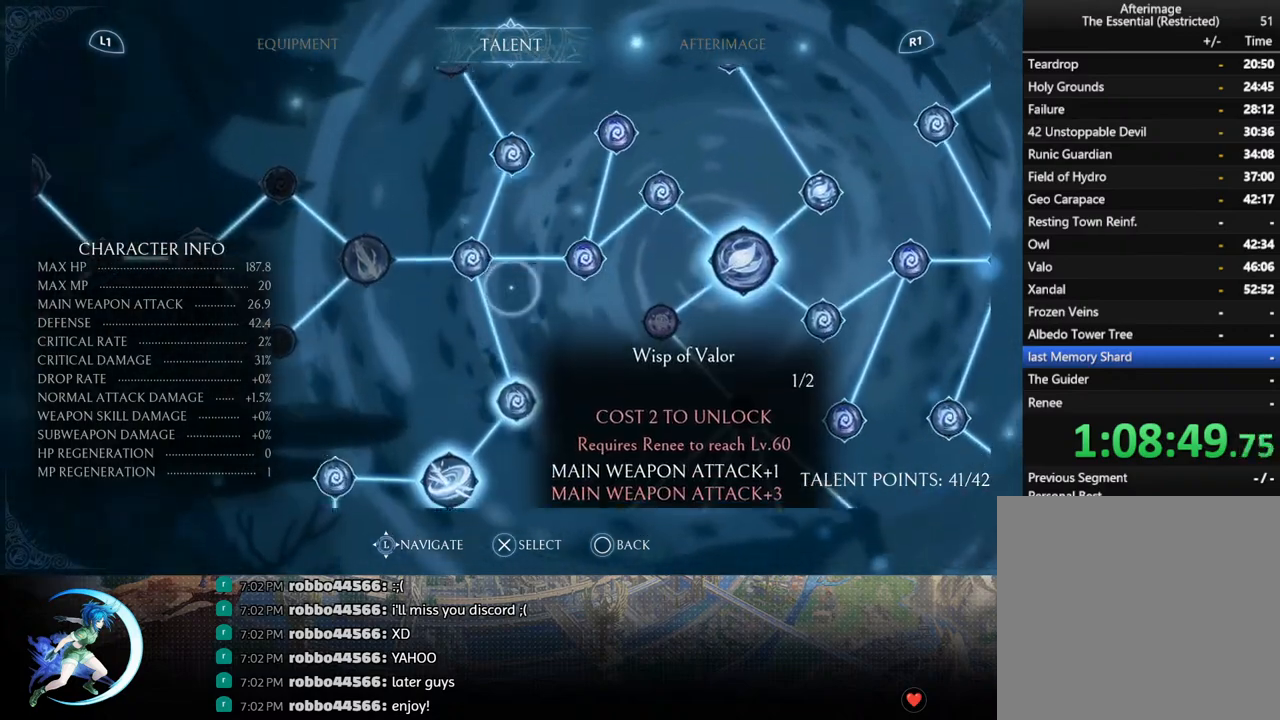
{"buttons": ["DPAD_DOWN"], "left_stick": "center", "right_stick": "center", "events": []}
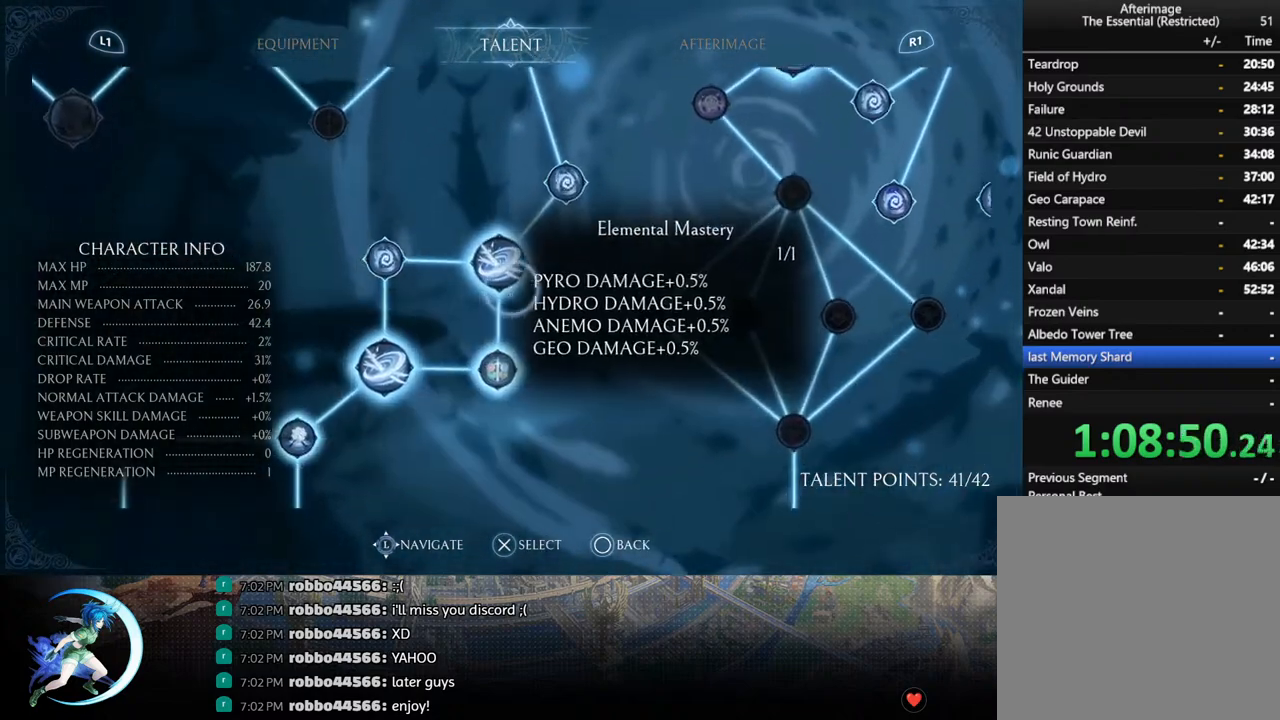
{"buttons": ["DPAD_LEFT"], "left_stick": "center", "right_stick": "center", "events": [[350, "DPAD_LEFT", "down"], [367, "DPAD_DOWN", "up"]]}
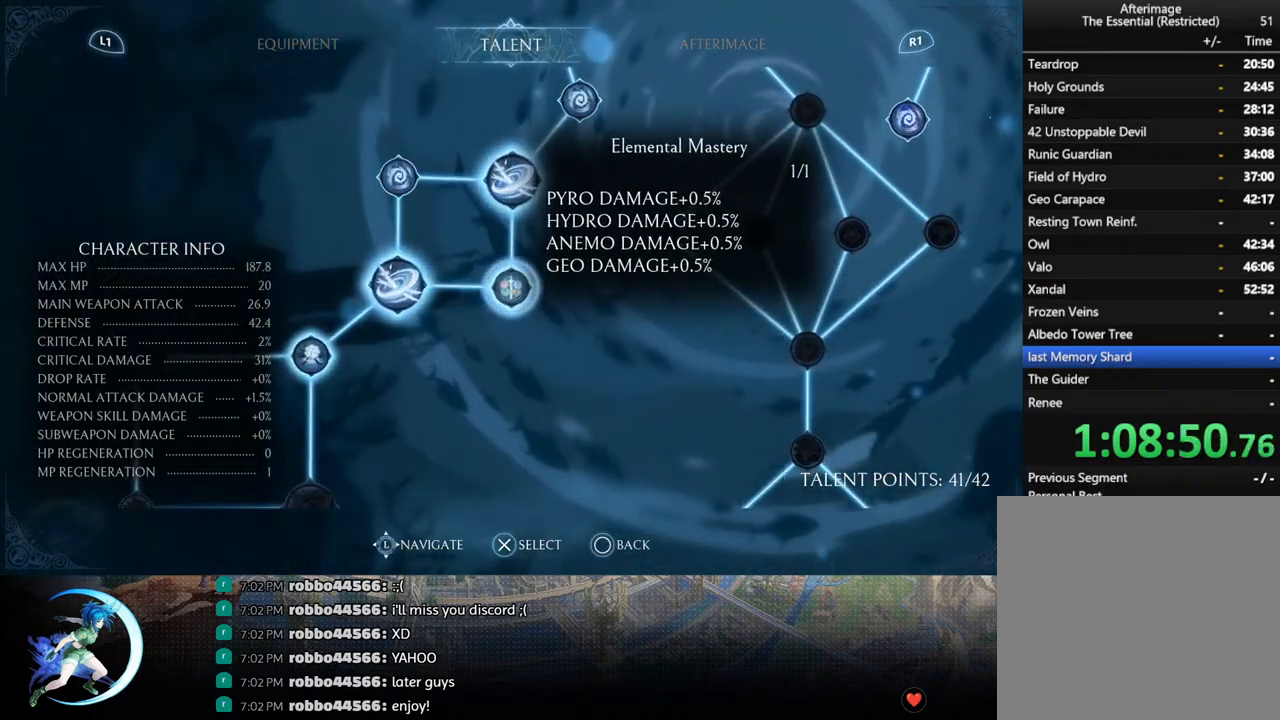
{"buttons": [], "left_stick": "center", "right_stick": "center", "events": [[300, "DPAD_LEFT", "up"]]}
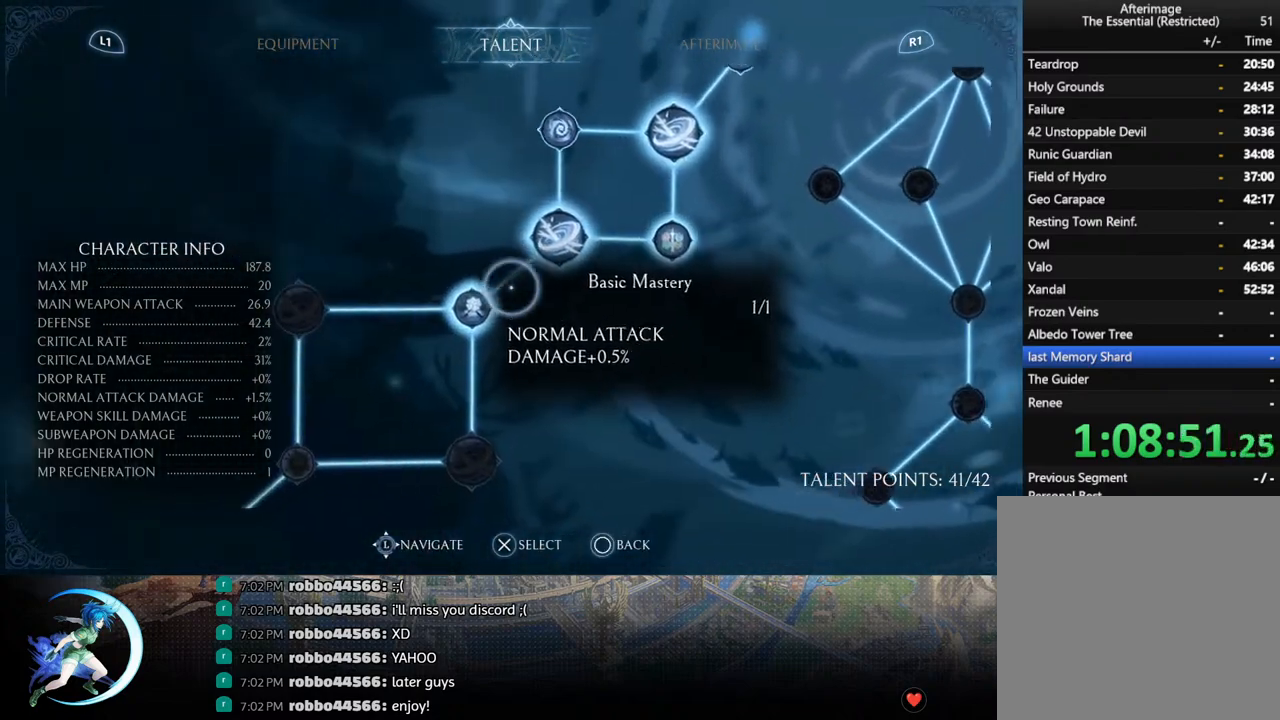
{"buttons": [], "left_stick": "center", "right_stick": "center", "events": [[183, "DPAD_RIGHT", "down"], [300, "DPAD_RIGHT", "up"]]}
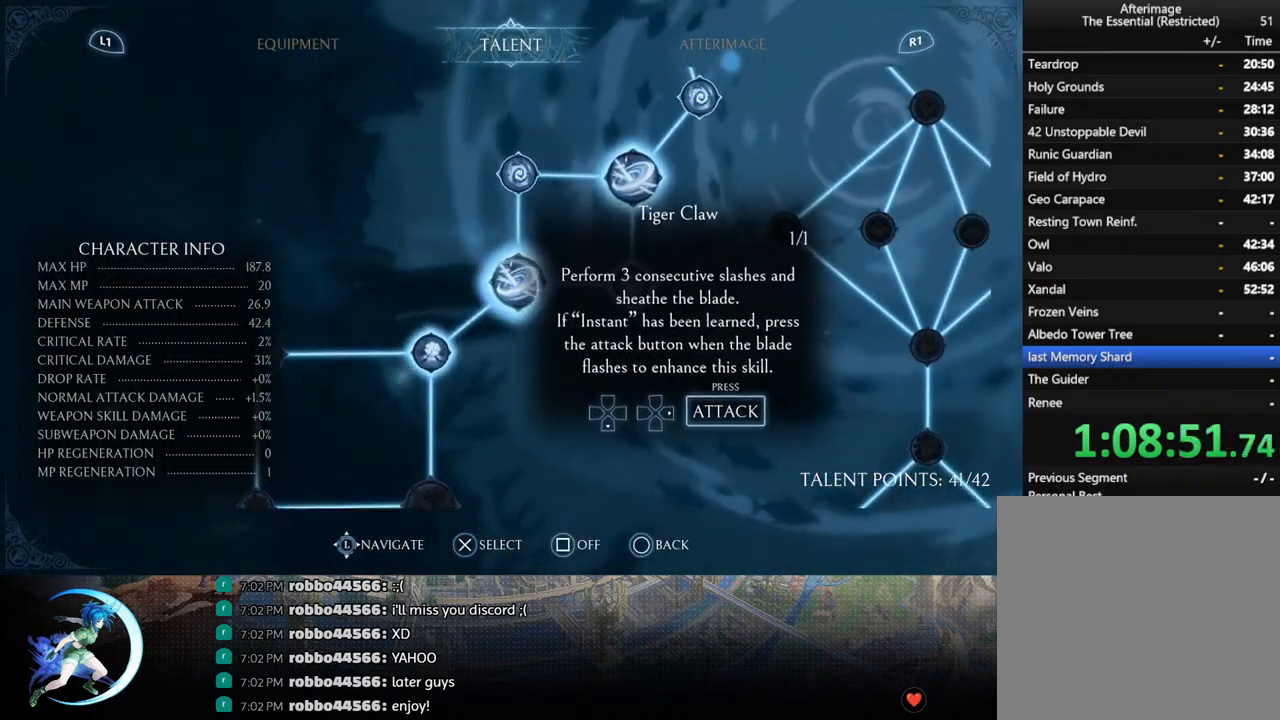
{"buttons": ["DPAD_DOWN"], "left_stick": "center", "right_stick": "center", "events": [[267, "DPAD_LEFT", "down"], [367, "DPAD_LEFT", "up"], [450, "DPAD_DOWN", "down"]]}
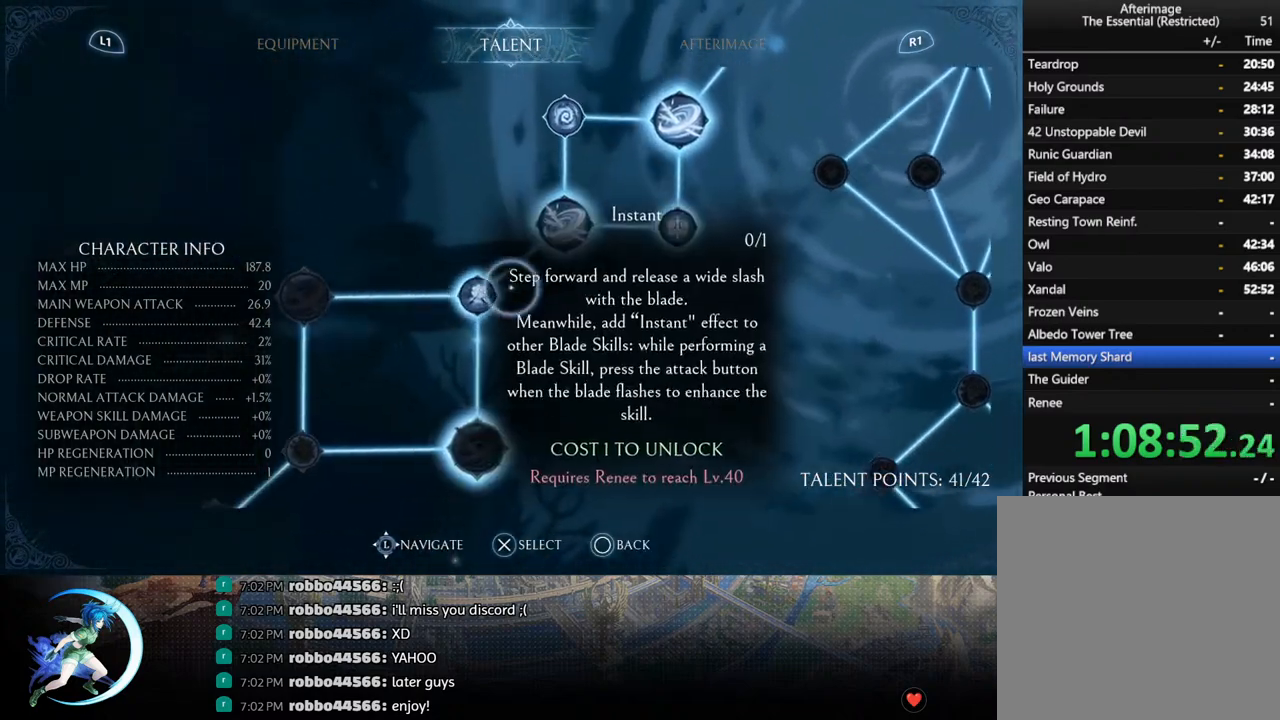
{"buttons": [], "left_stick": "center", "right_stick": "center", "events": [[117, "DPAD_DOWN", "up"]]}
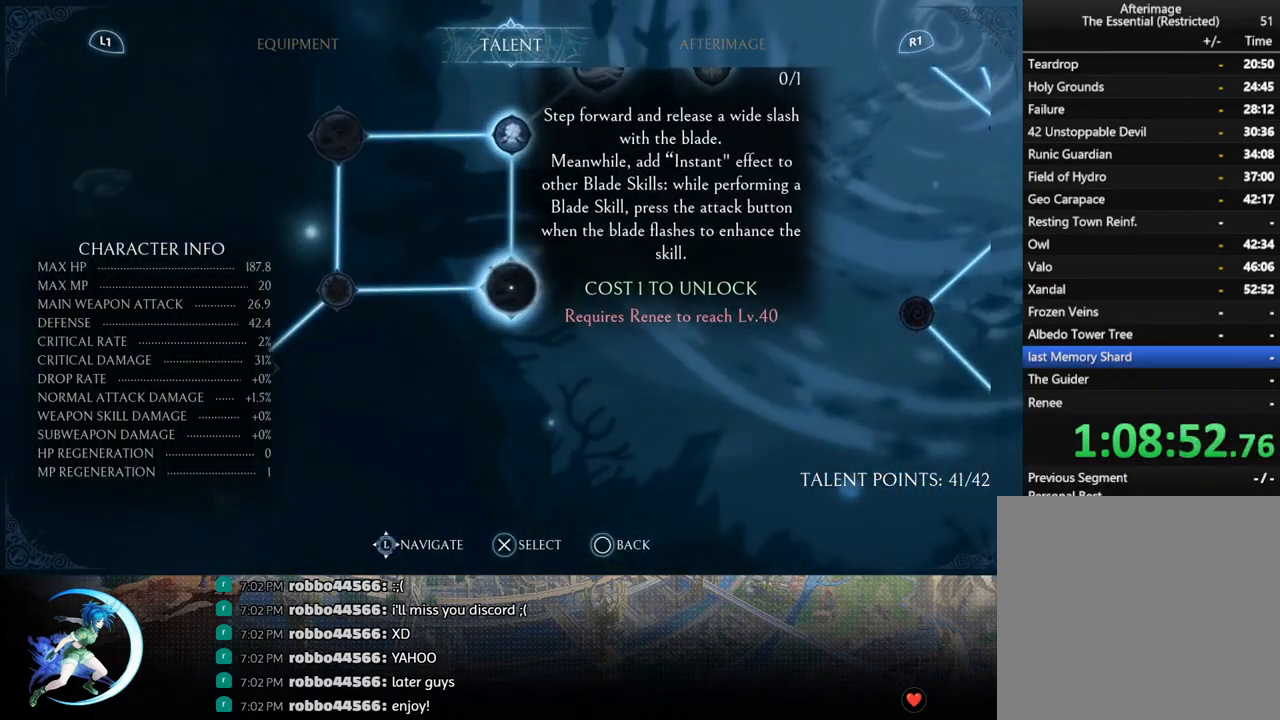
{"buttons": [], "left_stick": "center", "right_stick": "center", "events": []}
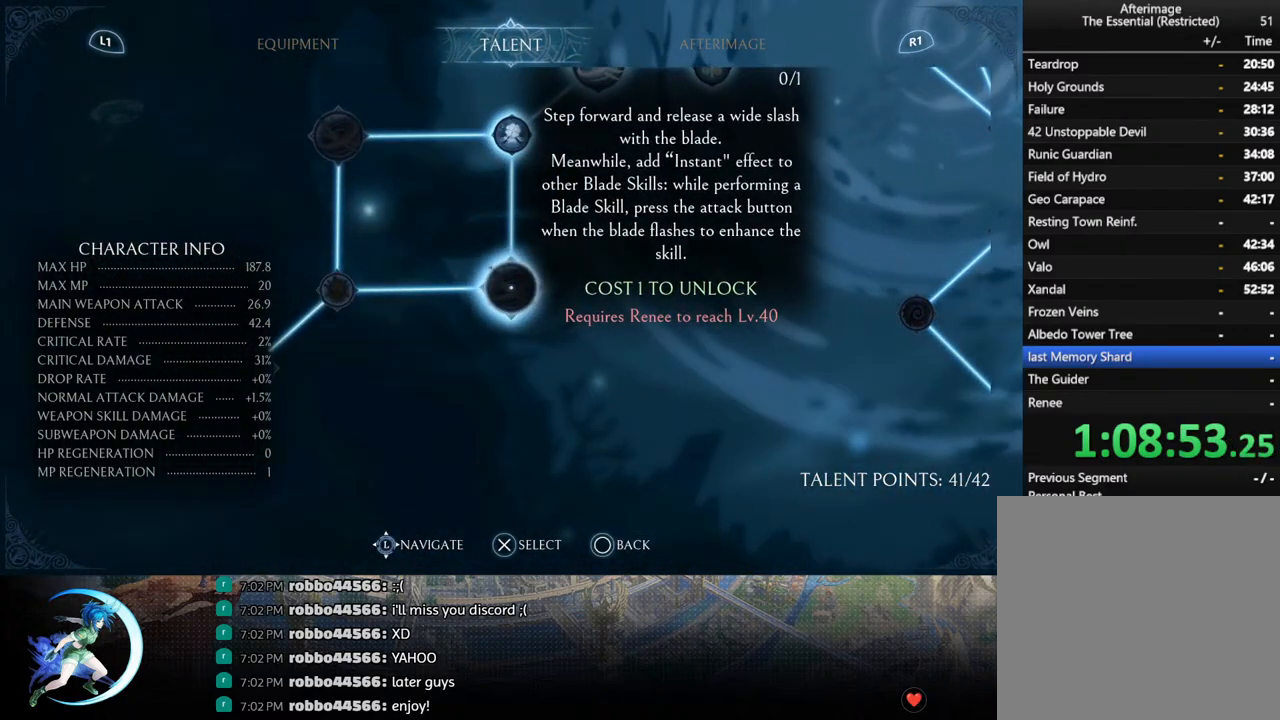
{"buttons": [], "left_stick": "center", "right_stick": "center", "events": []}
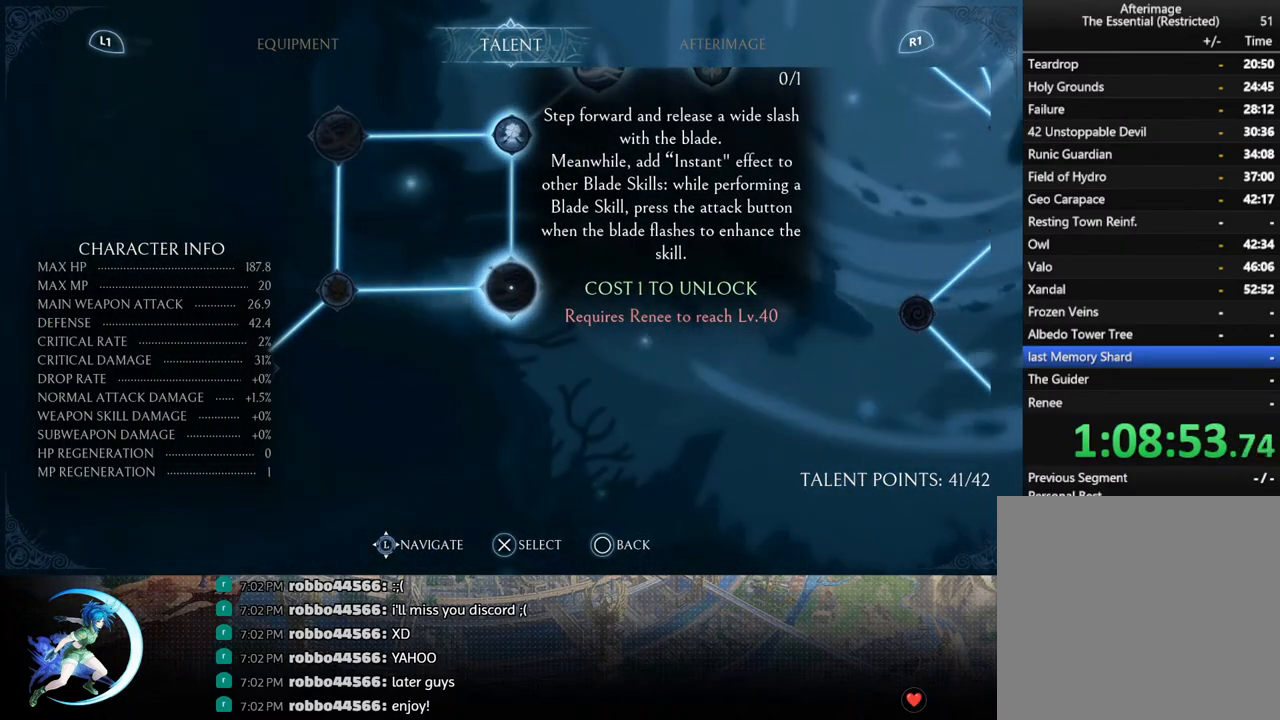
{"buttons": [], "left_stick": "center", "right_stick": "center", "events": []}
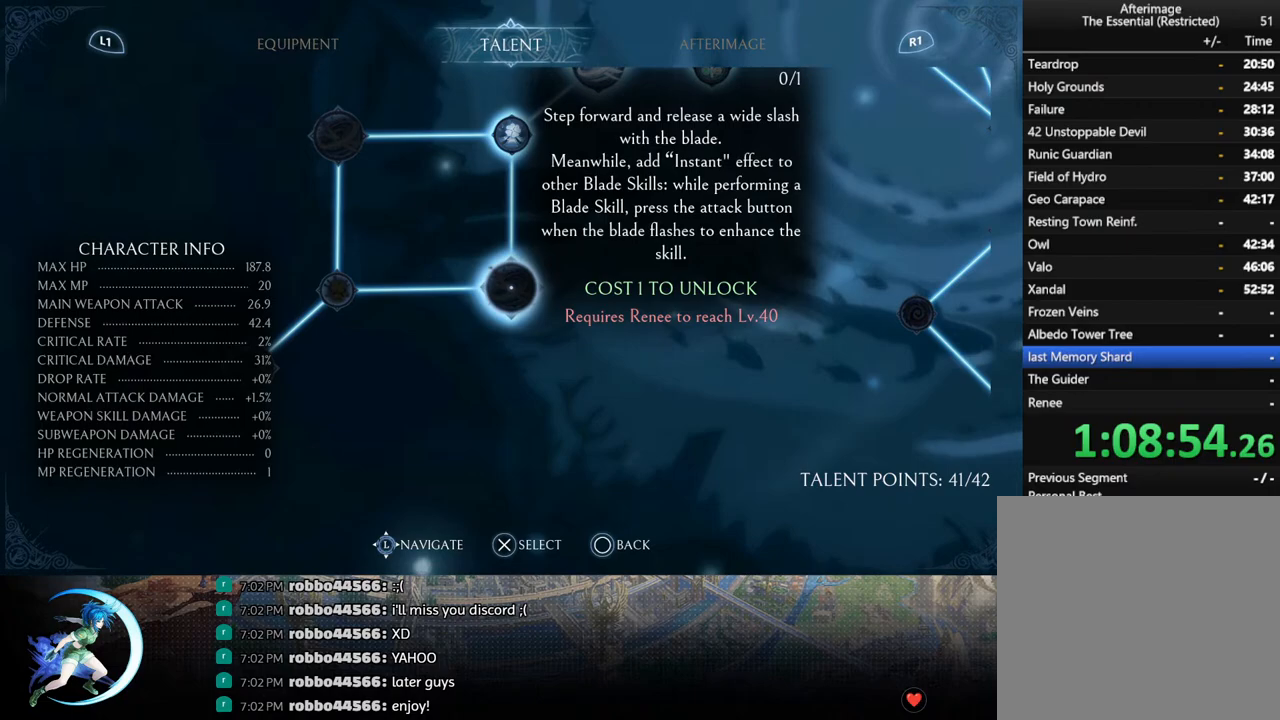
{"buttons": [], "left_stick": "center", "right_stick": "center", "events": []}
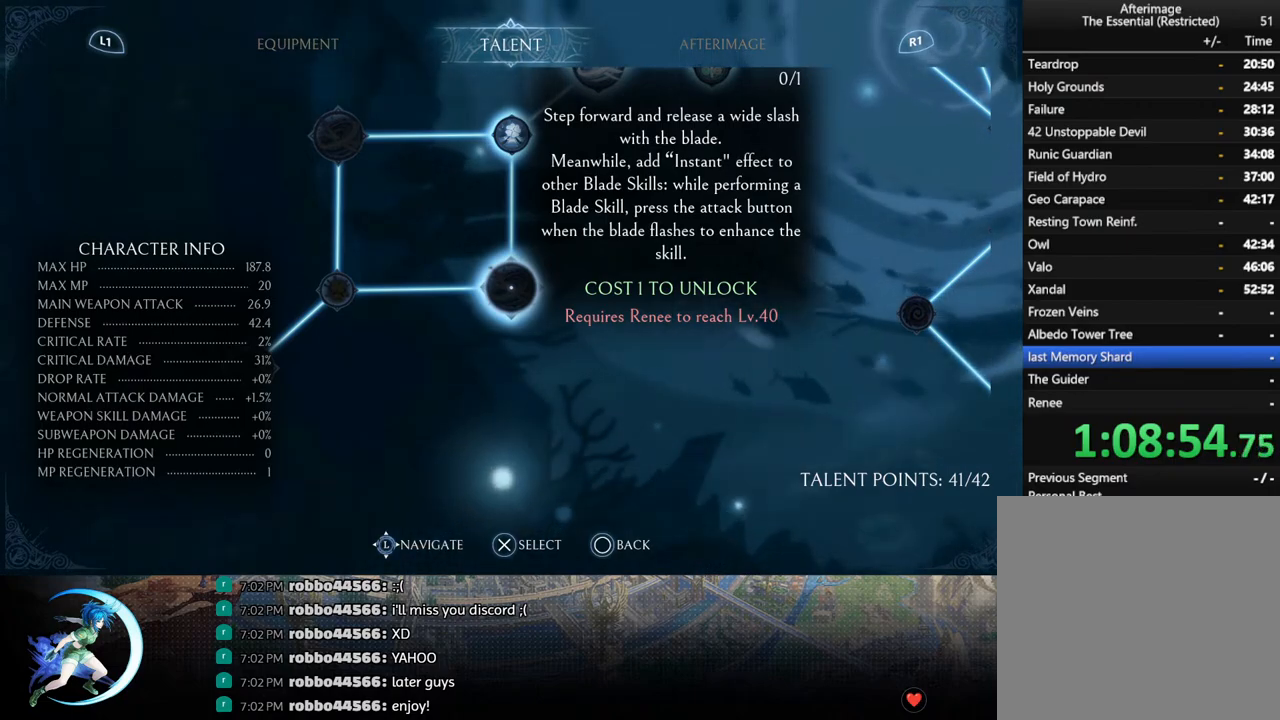
{"buttons": [], "left_stick": "center", "right_stick": "center", "events": []}
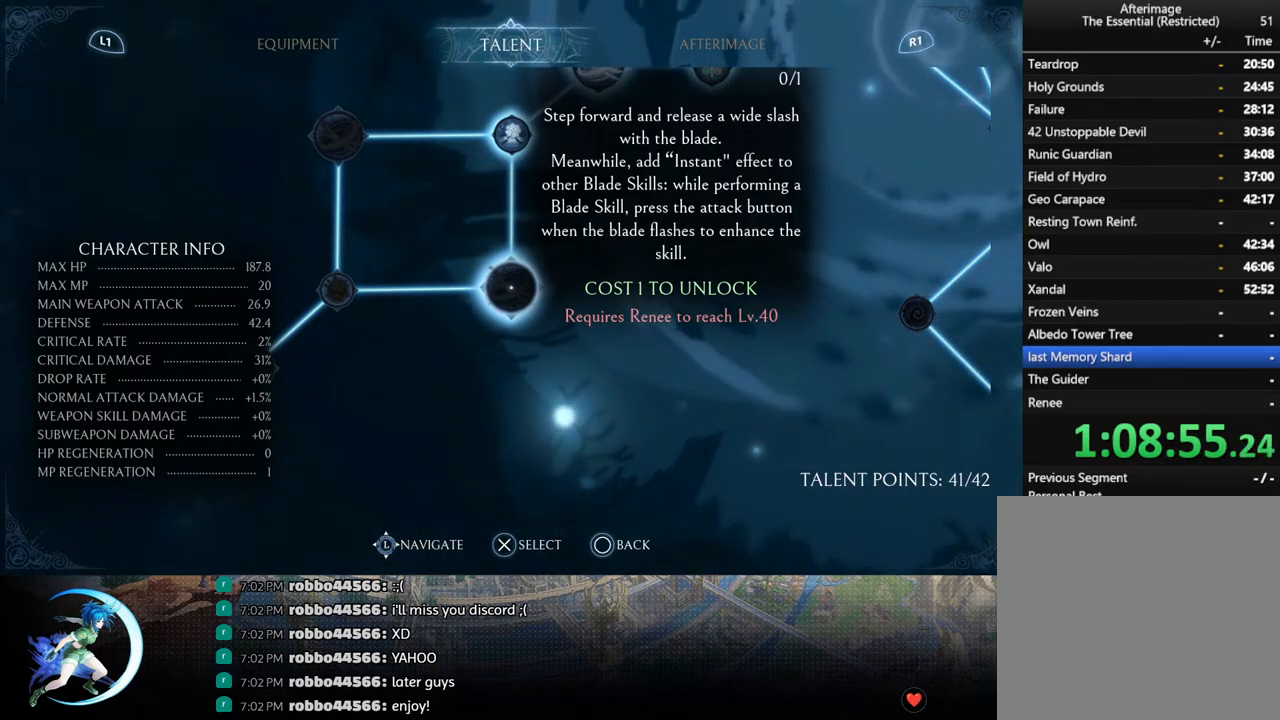
{"buttons": [], "left_stick": "center", "right_stick": "center", "events": [[433, "DPAD_UP", "down"], [500, "DPAD_UP", "up"]]}
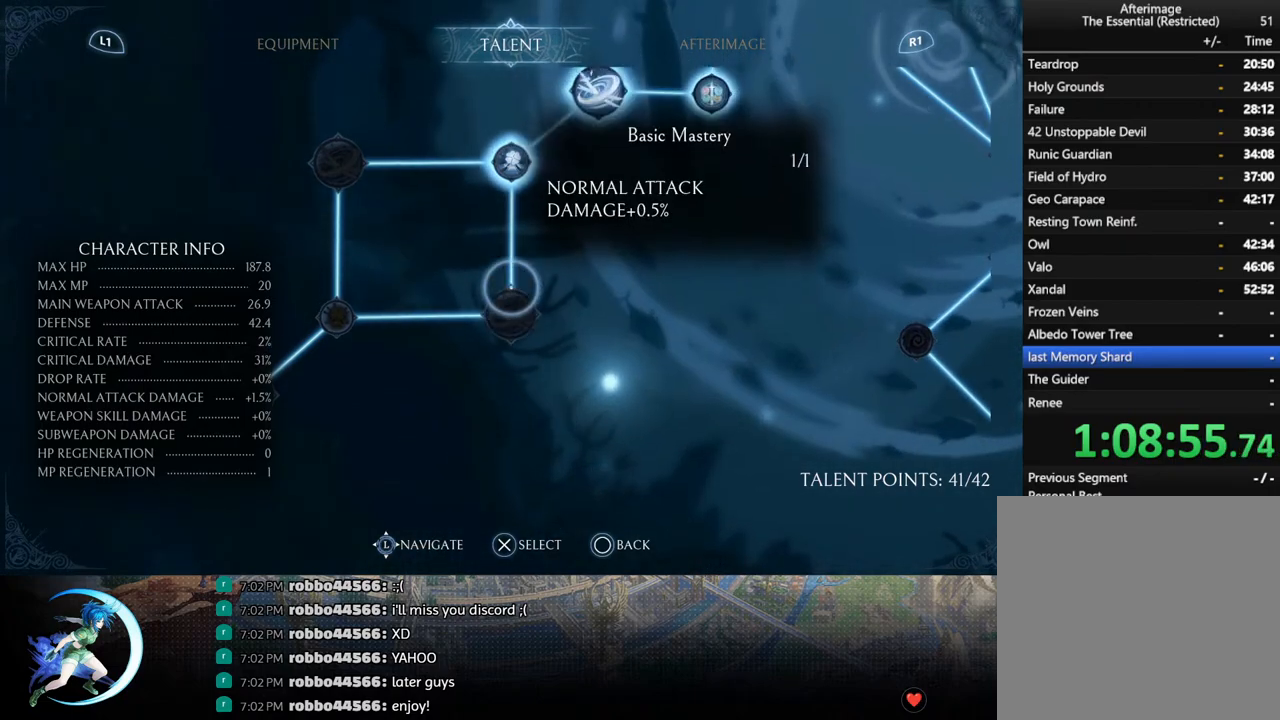
{"buttons": ["CROSS"], "left_stick": "center", "right_stick": "center", "events": [[233, "DPAD_DOWN", "down"], [333, "DPAD_DOWN", "up"], [467, "CROSS", "down"]]}
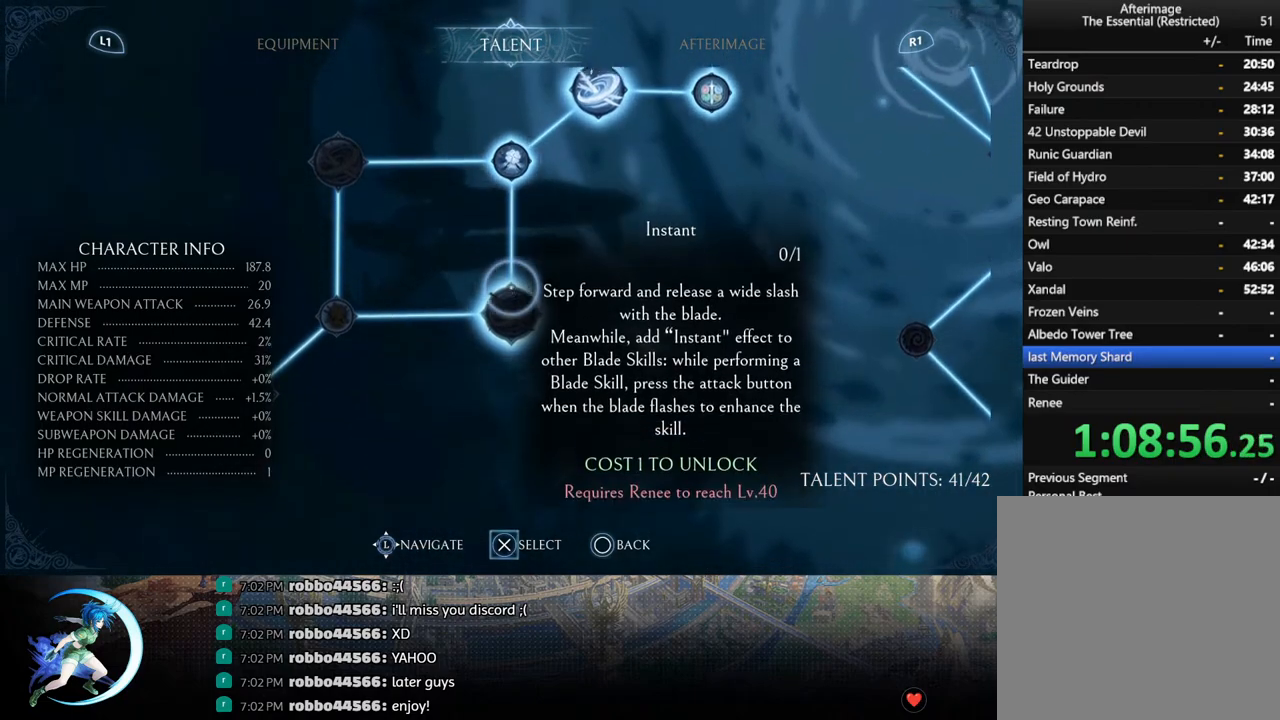
{"buttons": [], "left_stick": "center", "right_stick": "center", "events": [[117, "CROSS", "up"], [267, "CROSS", "down"], [433, "CROSS", "up"]]}
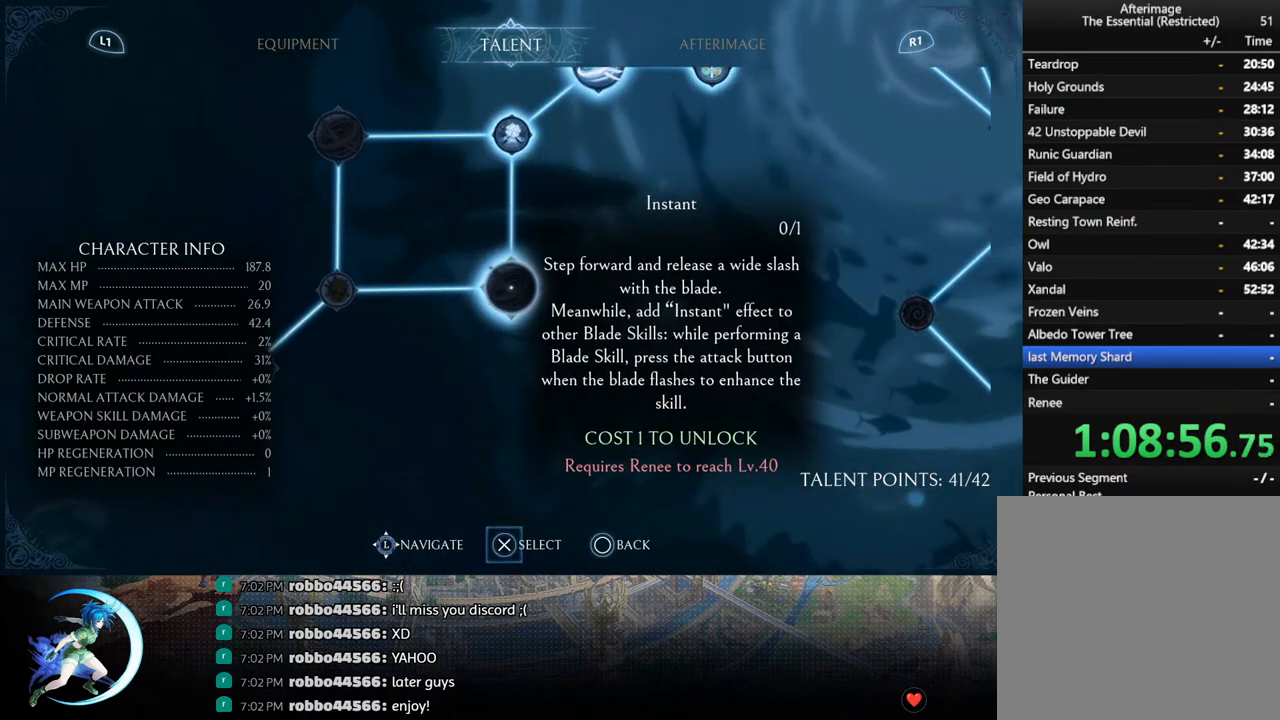
{"buttons": [], "left_stick": "center", "right_stick": "center", "events": [[317, "DPAD_UP", "down"], [417, "DPAD_UP", "up"]]}
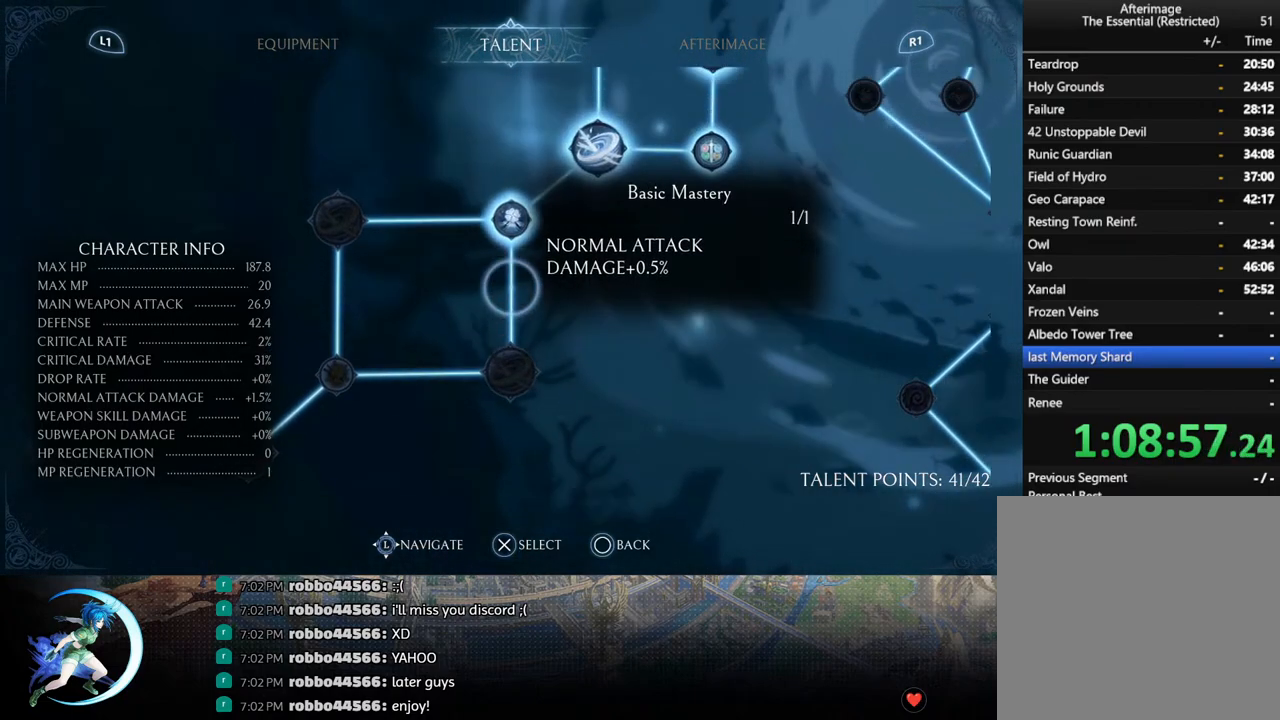
{"buttons": [], "left_stick": "center", "right_stick": "center", "events": [[217, "CIRCLE", "down"], [317, "CIRCLE", "up"]]}
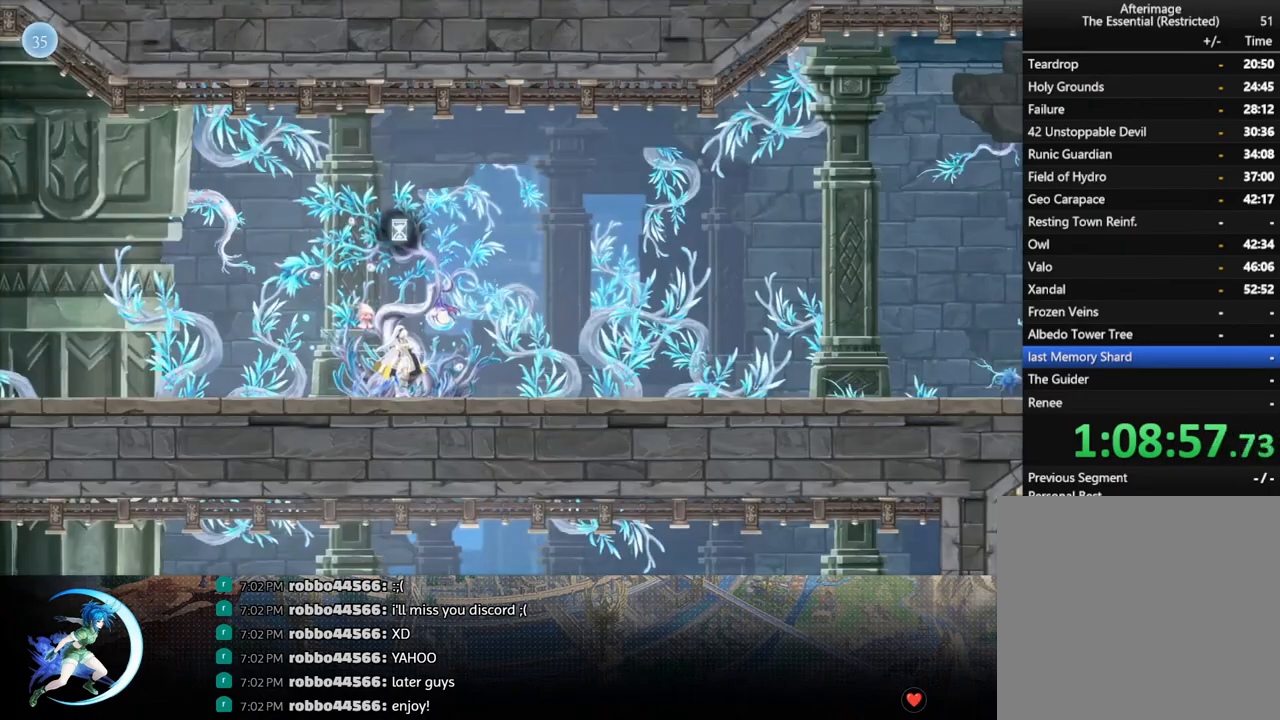
{"buttons": [], "left_stick": "center", "right_stick": "center", "events": []}
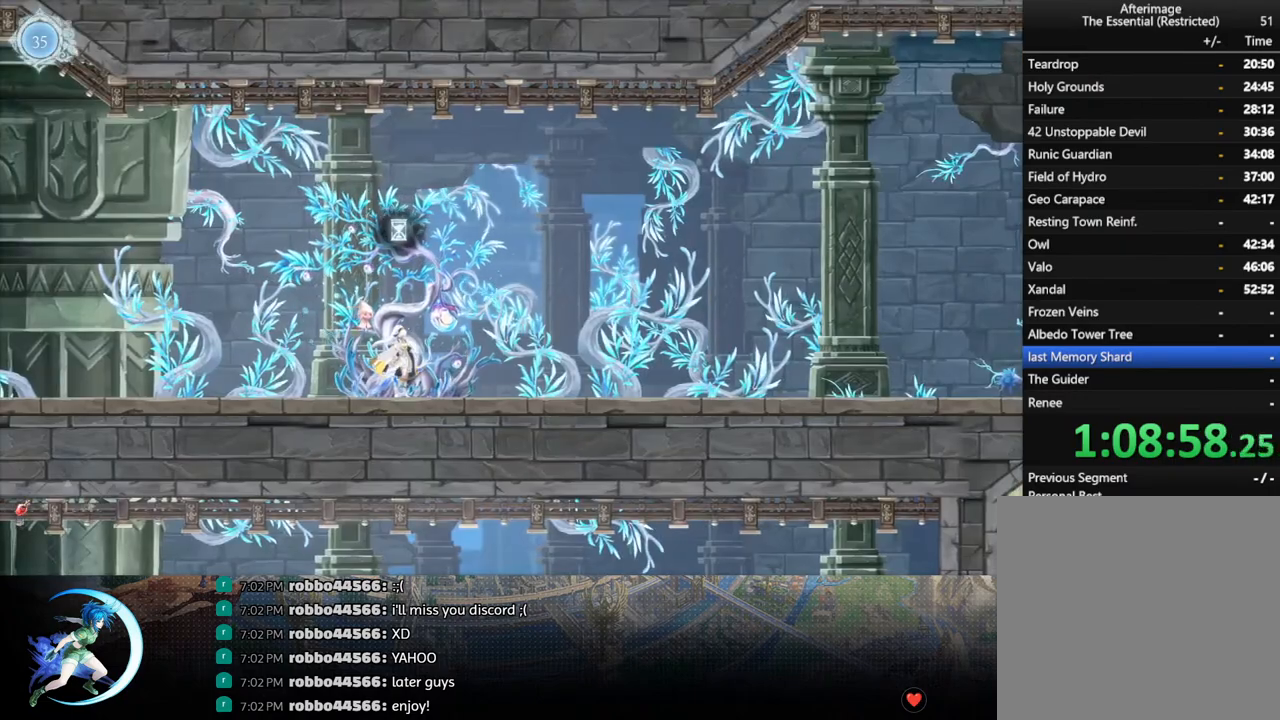
{"buttons": [], "left_stick": "center", "right_stick": "center", "events": []}
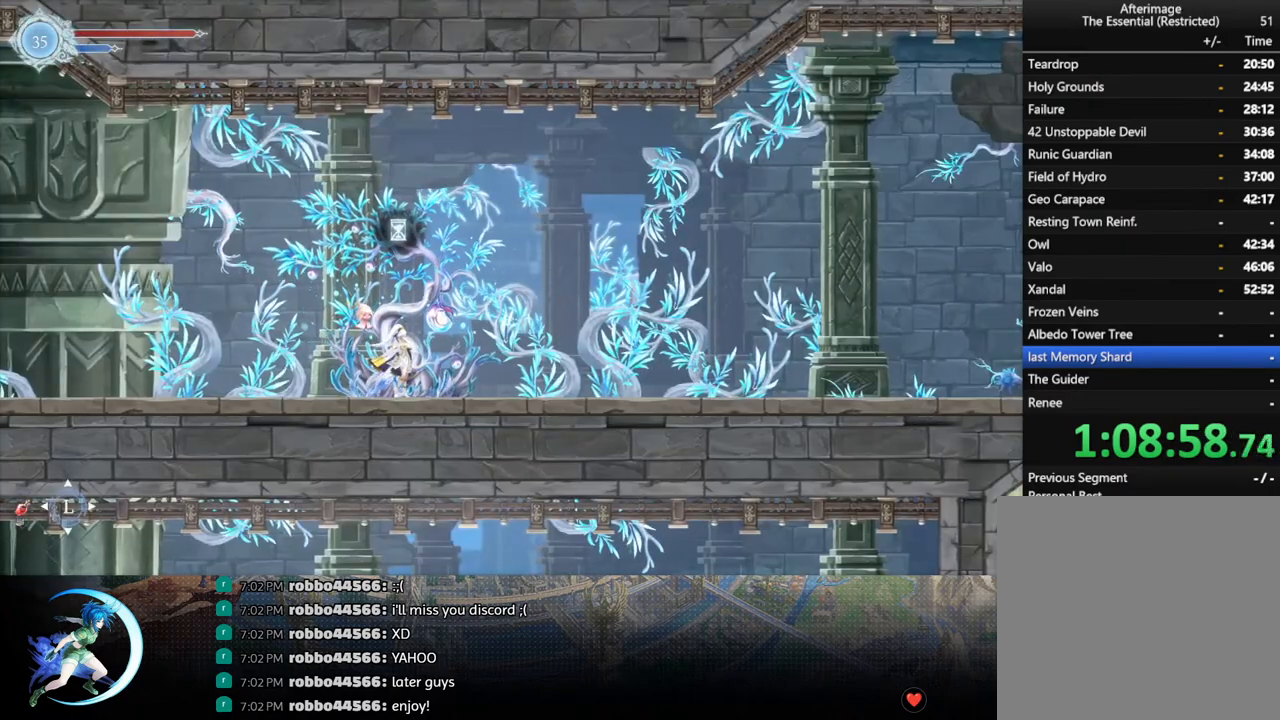
{"buttons": [], "left_stick": "center", "right_stick": "center", "events": []}
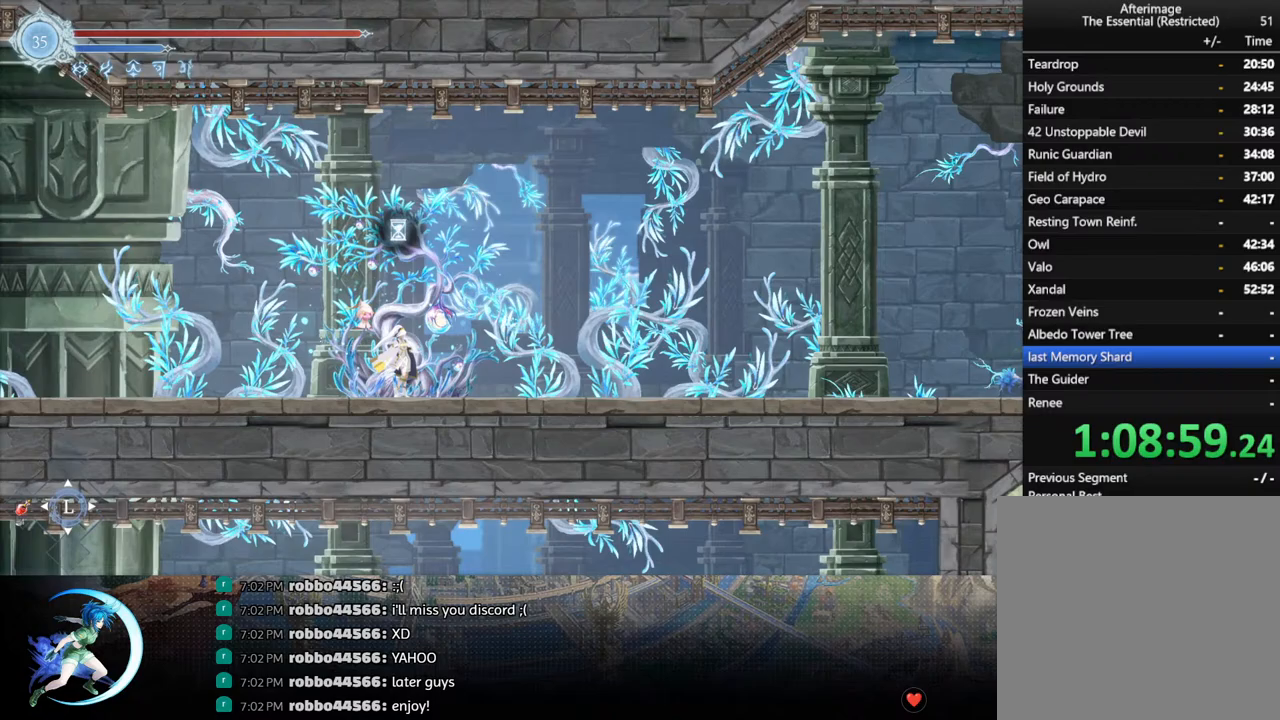
{"buttons": [], "left_stick": "center", "right_stick": "center", "events": []}
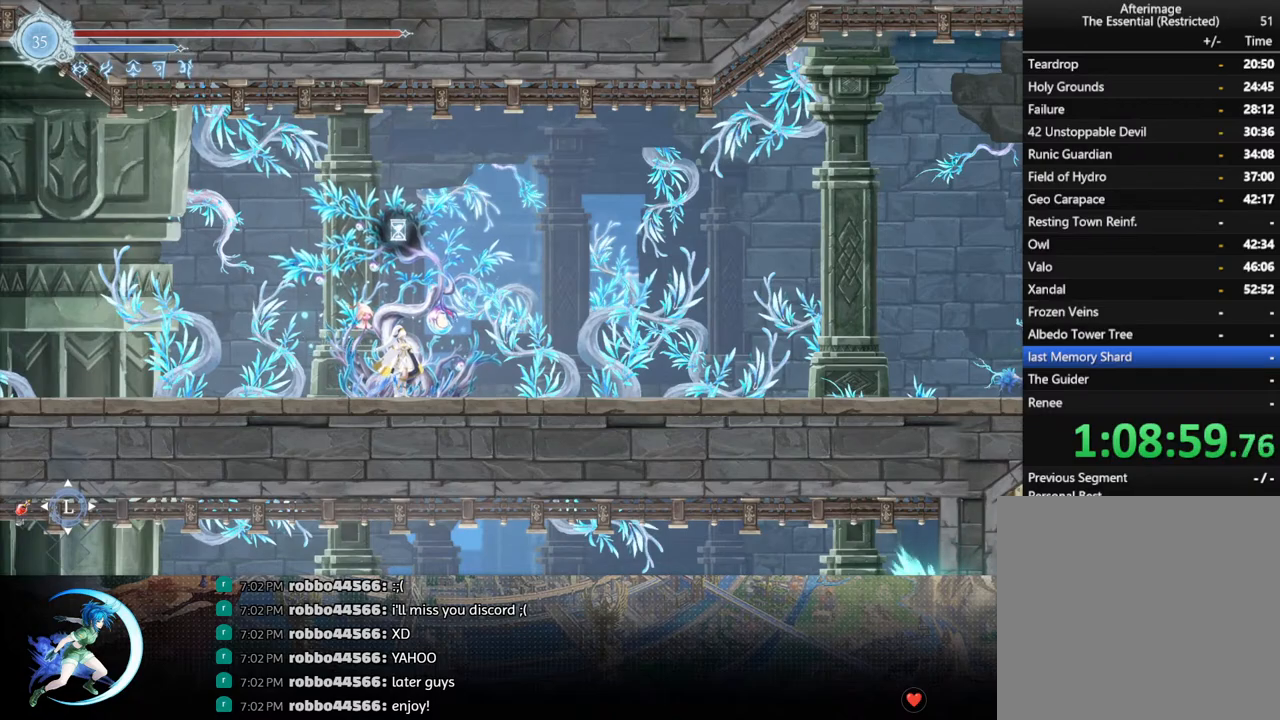
{"buttons": [], "left_stick": "center", "right_stick": "center", "events": []}
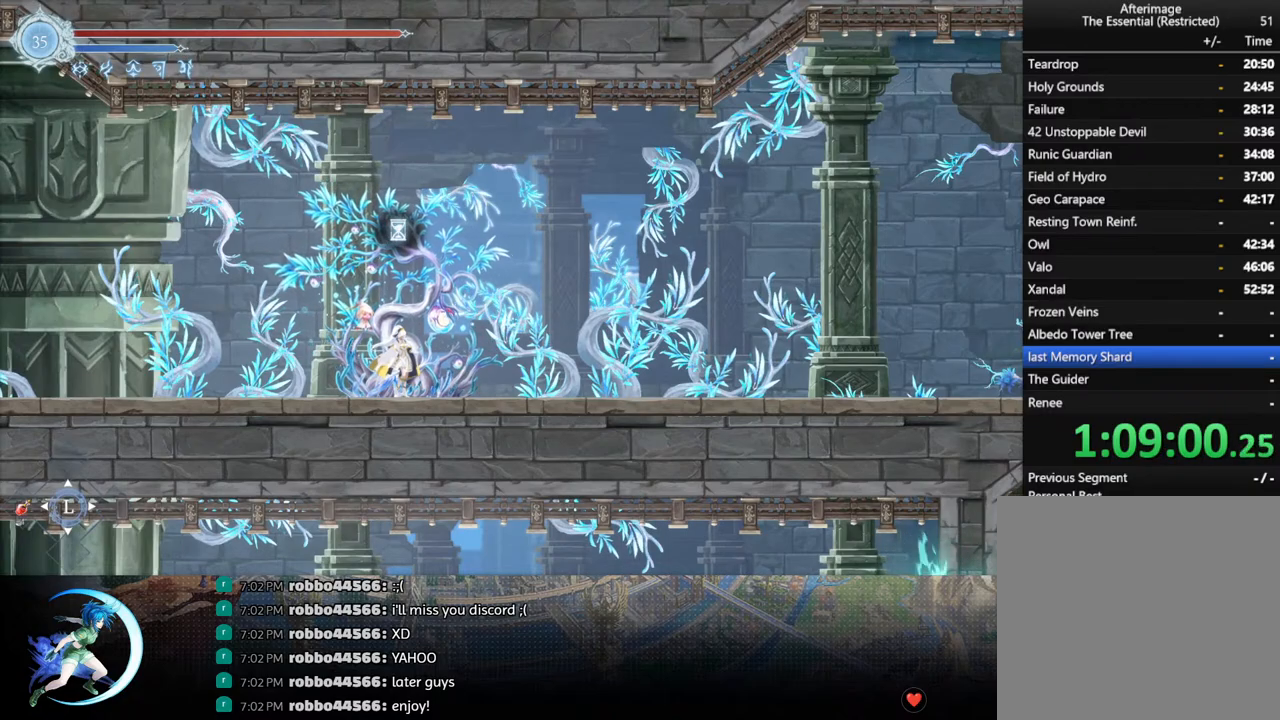
{"buttons": [], "left_stick": "center", "right_stick": "center", "events": []}